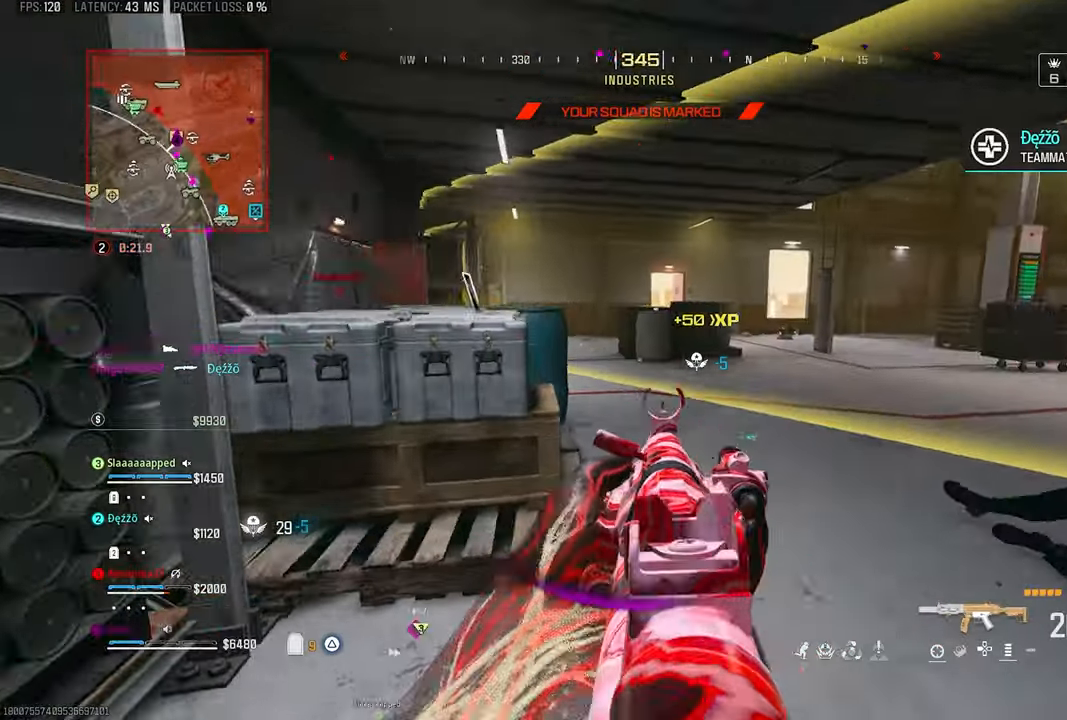
Gameplay with a controller (PlayStation layout); each line is a JSON object with the inputs held at the frame after it. "events" lists button and stick changes between this image and that frame as [ms after this image, input, new state], when the widget could be followed in between.
{"buttons": ["L1", "R1"], "left_stick": "up", "right_stick": "down", "events": [[167, "L1", "up"], [233, "L1", "down"], [233, "left_stick", "right"], [267, "R1", "down"], [267, "right_stick", "down-right"], [333, "left_stick", "up"], [500, "right_stick", "down"]]}
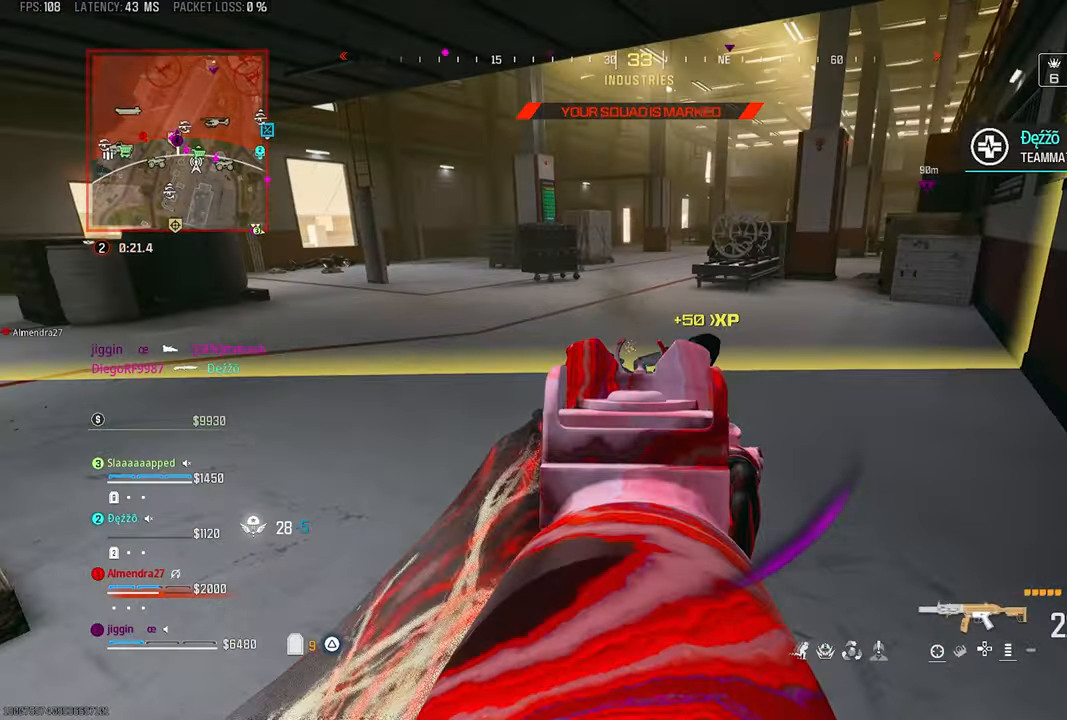
{"buttons": [], "left_stick": "up", "right_stick": "left", "events": [[100, "TRIANGLE", "down"], [167, "left_stick", "down"], [233, "right_stick", "down-right"], [400, "L1", "up"], [400, "R1", "up"], [400, "left_stick", "center"], [433, "TRIANGLE", "up"], [433, "right_stick", "left"], [450, "left_stick", "up"]]}
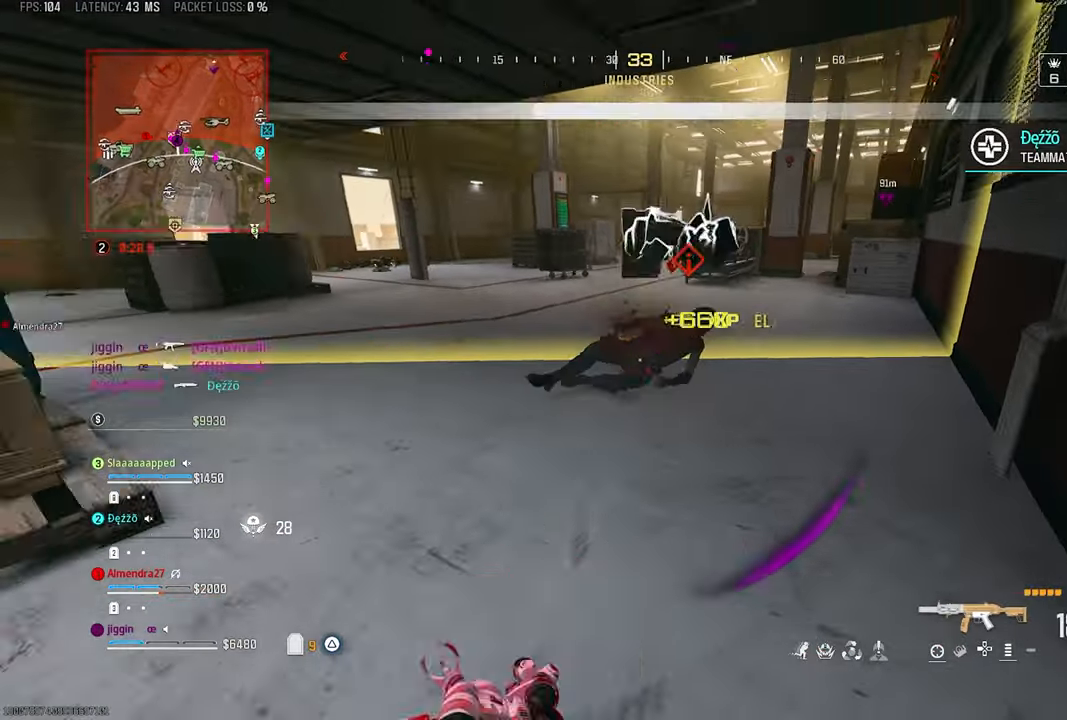
{"buttons": [], "left_stick": "up", "right_stick": "left", "events": []}
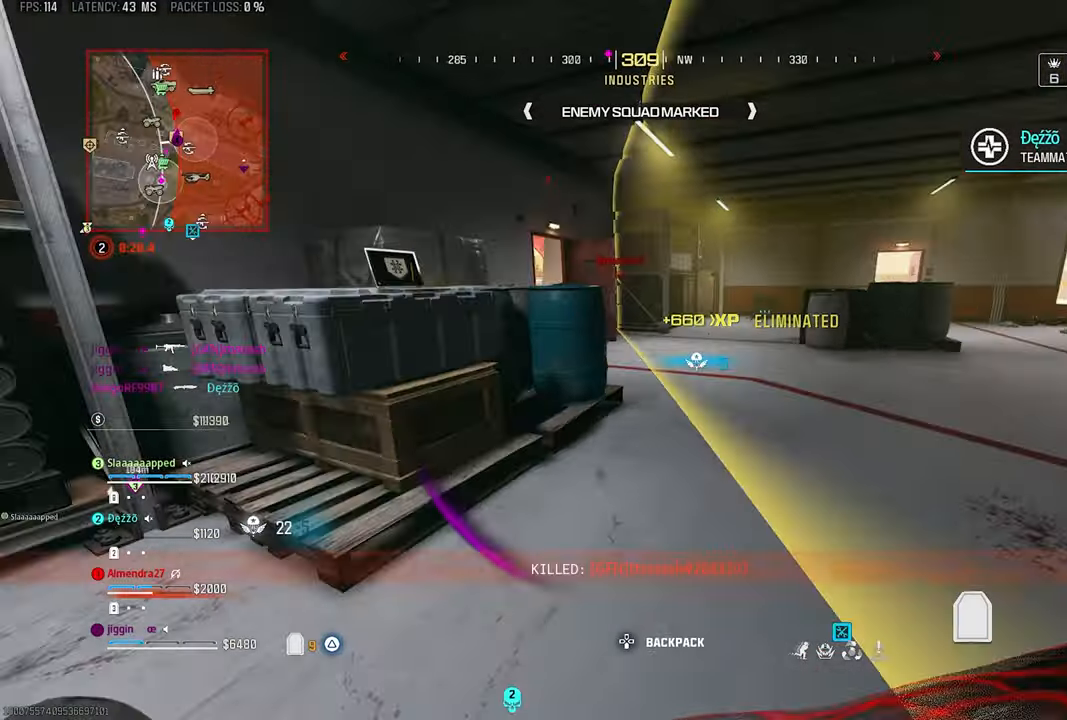
{"buttons": ["R3"], "left_stick": "up", "right_stick": "center", "events": [[67, "right_stick", "center"], [367, "right_stick", "left"], [467, "R3", "down"], [467, "right_stick", "center"]]}
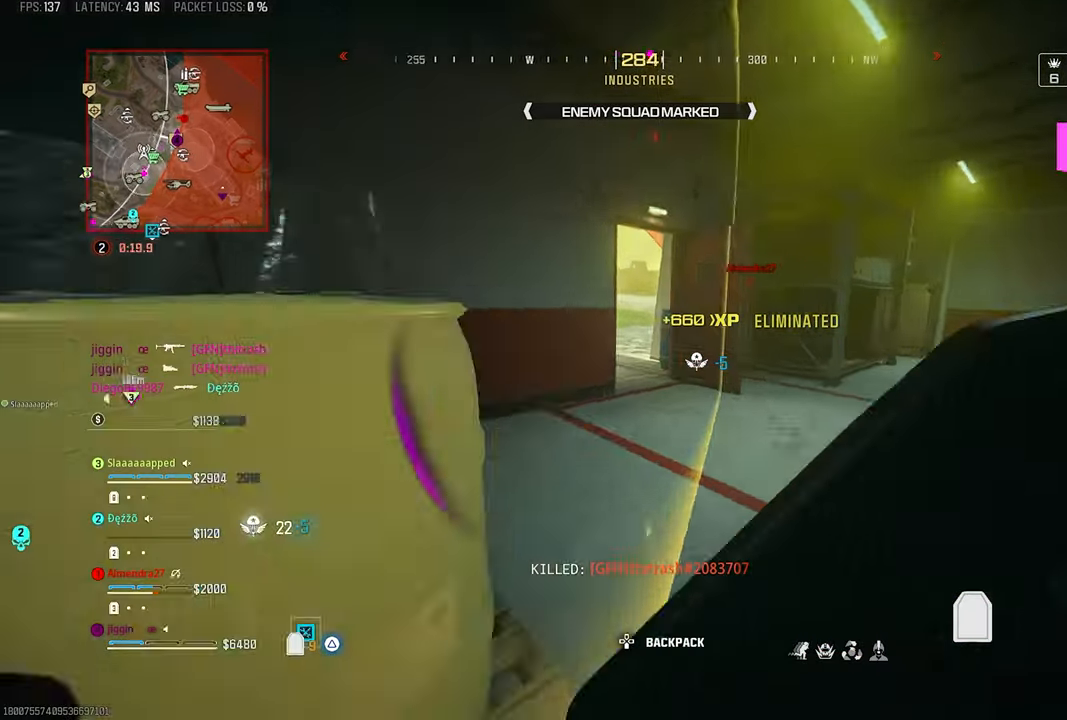
{"buttons": [], "left_stick": "up-right", "right_stick": "center", "events": [[100, "R3", "up"], [133, "CROSS", "down"], [133, "right_stick", "left"], [233, "CROSS", "up"], [233, "right_stick", "center"], [367, "left_stick", "up-right"]]}
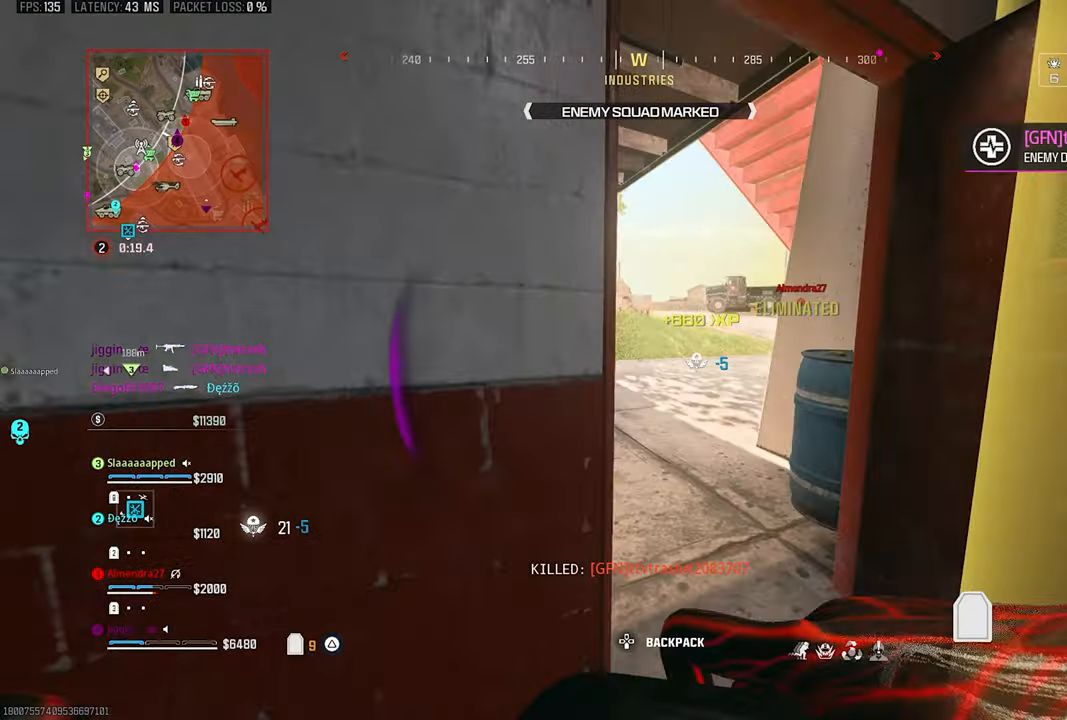
{"buttons": [], "left_stick": "center", "right_stick": "center", "events": [[67, "right_stick", "left"], [300, "left_stick", "up-left"], [367, "left_stick", "left"], [500, "left_stick", "center"], [500, "right_stick", "center"]]}
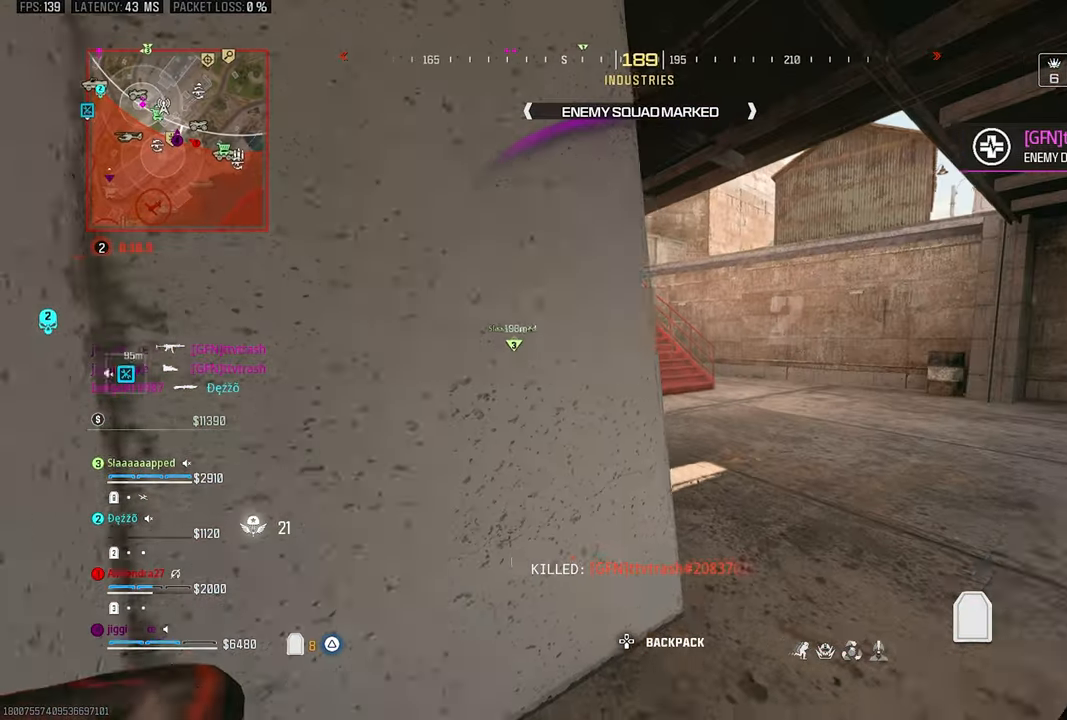
{"buttons": [], "left_stick": "down-left", "right_stick": "center", "events": [[167, "left_stick", "left"], [267, "right_stick", "right"], [333, "right_stick", "down-right"], [433, "right_stick", "center"], [500, "left_stick", "down-left"]]}
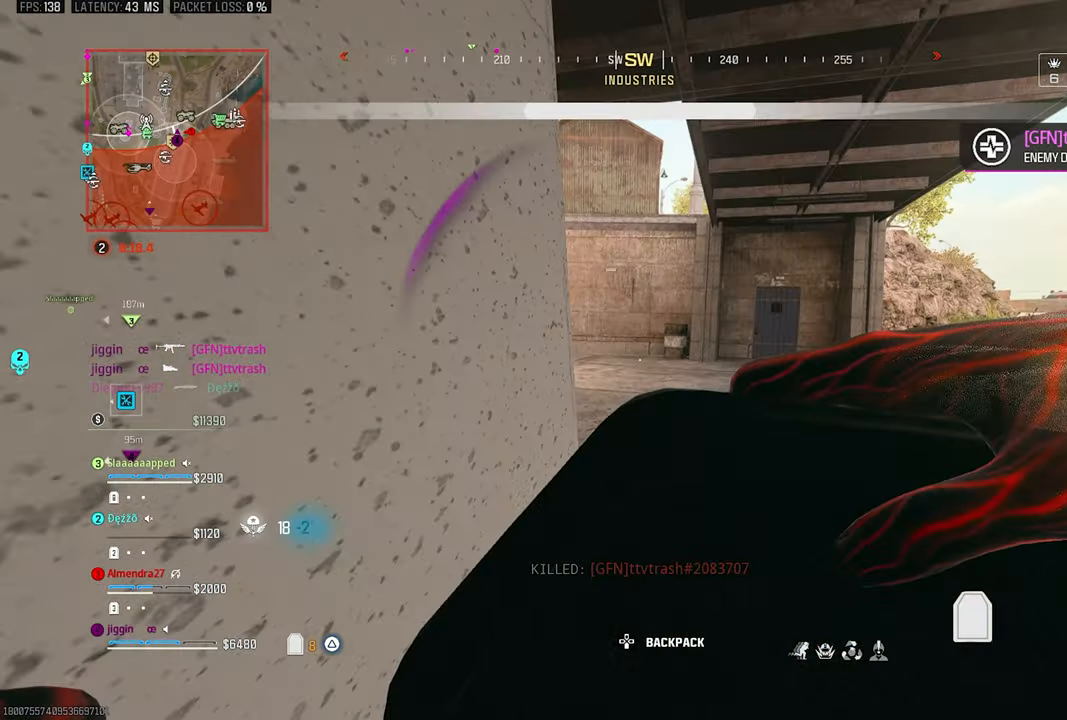
{"buttons": [], "left_stick": "center", "right_stick": "center", "events": [[200, "left_stick", "center"], [367, "right_stick", "right"], [433, "right_stick", "center"]]}
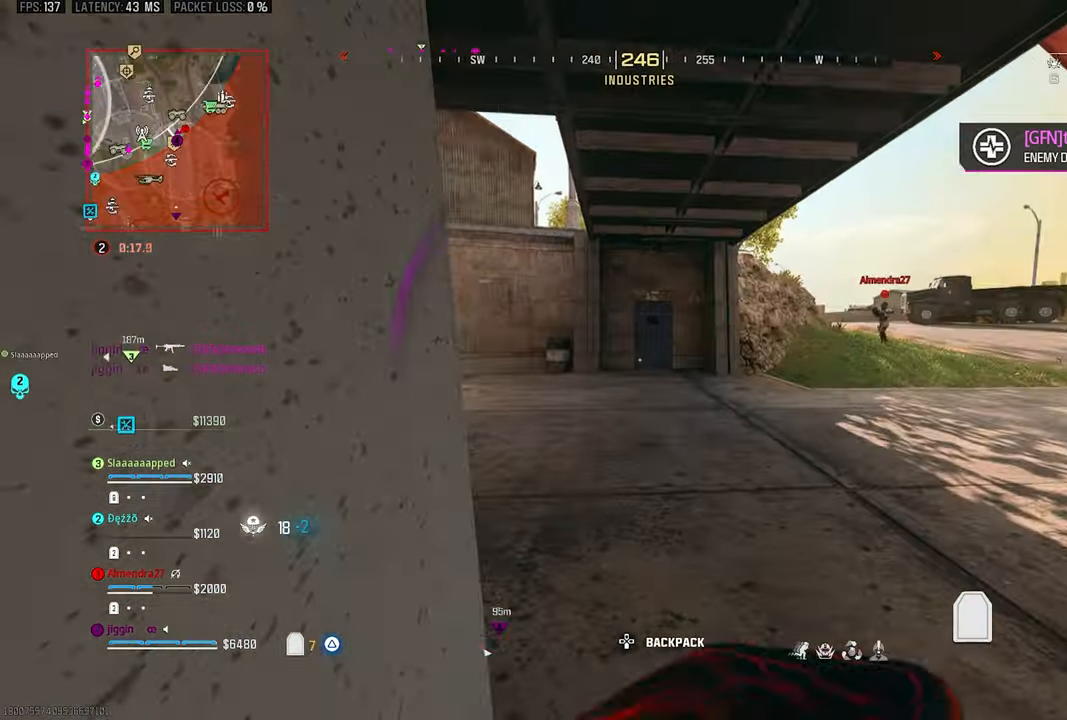
{"buttons": ["SQUARE"], "left_stick": "up", "right_stick": "center", "events": [[200, "SQUARE", "down"], [467, "left_stick", "up"]]}
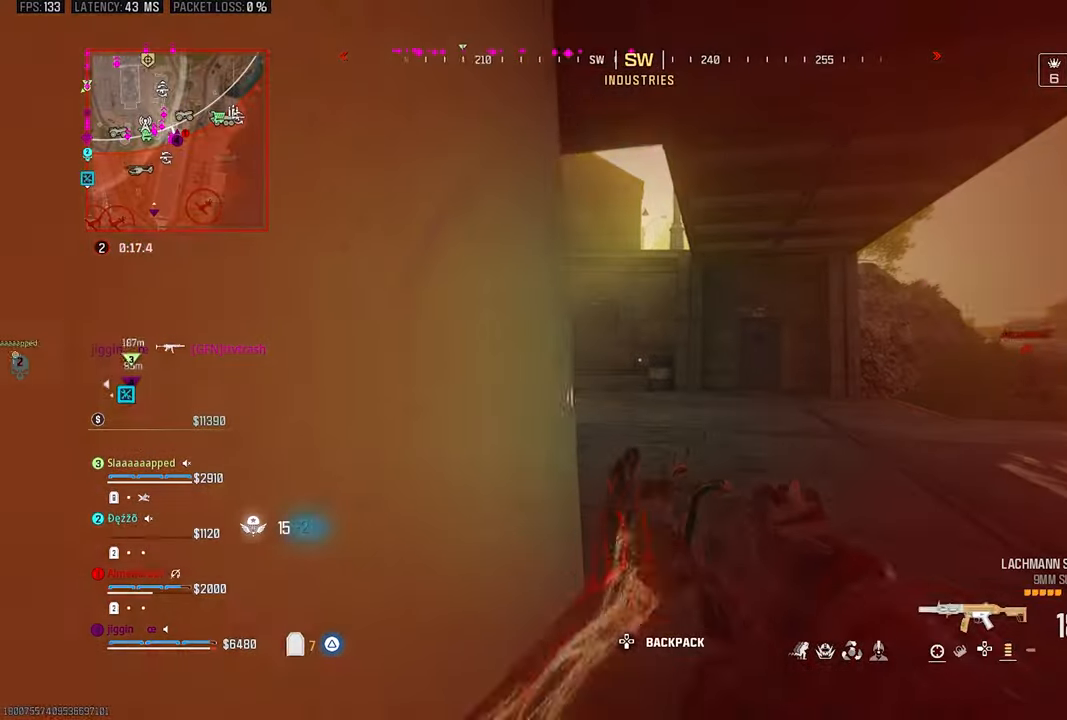
{"buttons": ["R3"], "left_stick": "up", "right_stick": "center", "events": [[67, "SQUARE", "up"], [167, "TRIANGLE", "down"], [233, "TRIANGLE", "up"], [233, "right_stick", "left"], [333, "TRIANGLE", "down"], [367, "right_stick", "center"], [433, "TRIANGLE", "up"], [467, "R3", "down"]]}
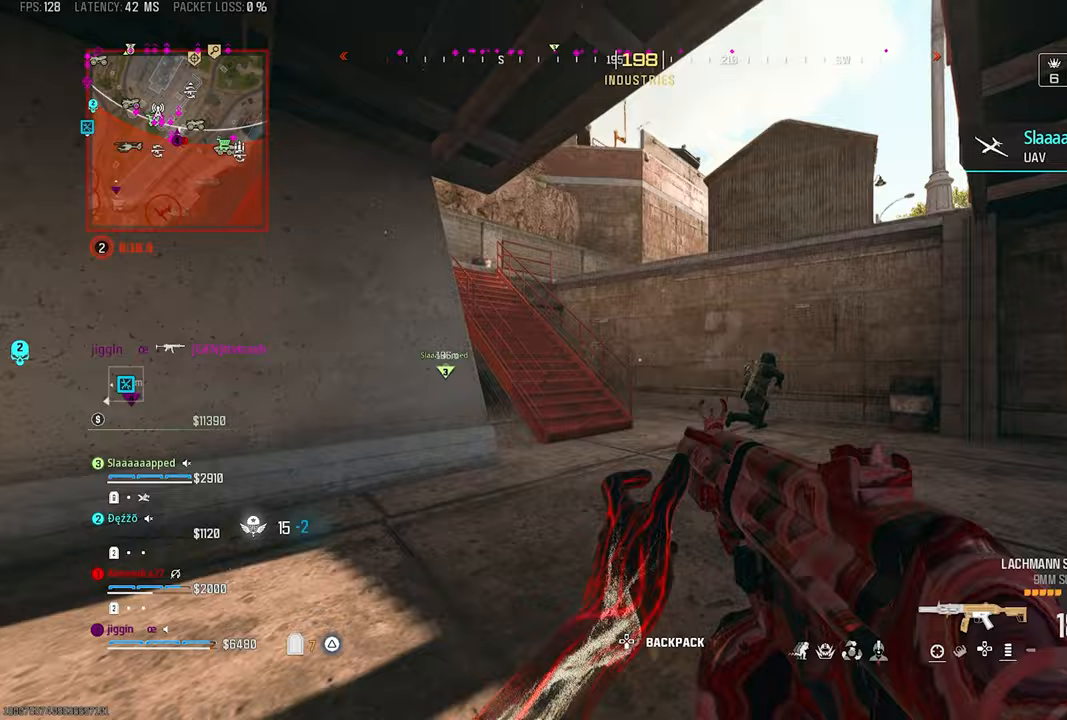
{"buttons": ["L1", "R1"], "left_stick": "up", "right_stick": "down-right", "events": [[100, "CROSS", "down"], [100, "R3", "up"], [100, "right_stick", "right"], [167, "CROSS", "up"], [200, "right_stick", "down-right"], [333, "L1", "down"], [400, "L1", "up"], [400, "R1", "down"], [500, "L1", "down"]]}
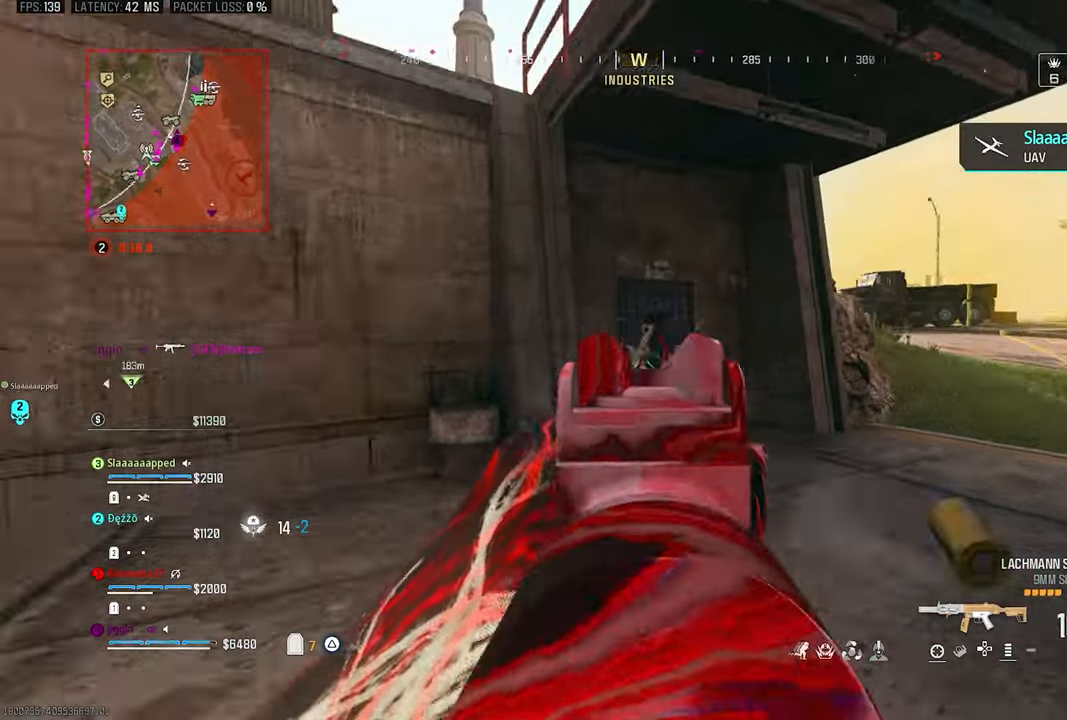
{"buttons": ["L1", "R1"], "left_stick": "up", "right_stick": "down-right", "events": [[67, "R1", "up"], [133, "left_stick", "up-right"], [167, "R1", "down"], [400, "left_stick", "up"]]}
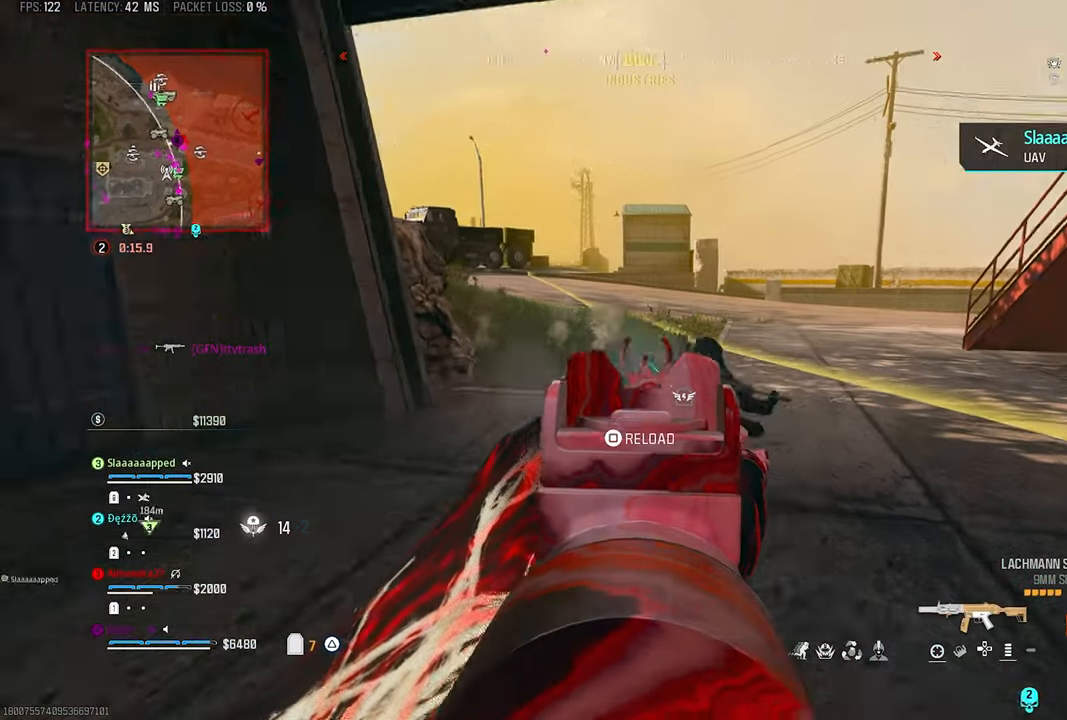
{"buttons": [], "left_stick": "up", "right_stick": "left", "events": [[150, "right_stick", "center"], [167, "left_stick", "up-left"], [433, "L1", "up"], [467, "R1", "up"], [467, "left_stick", "up"], [467, "right_stick", "left"]]}
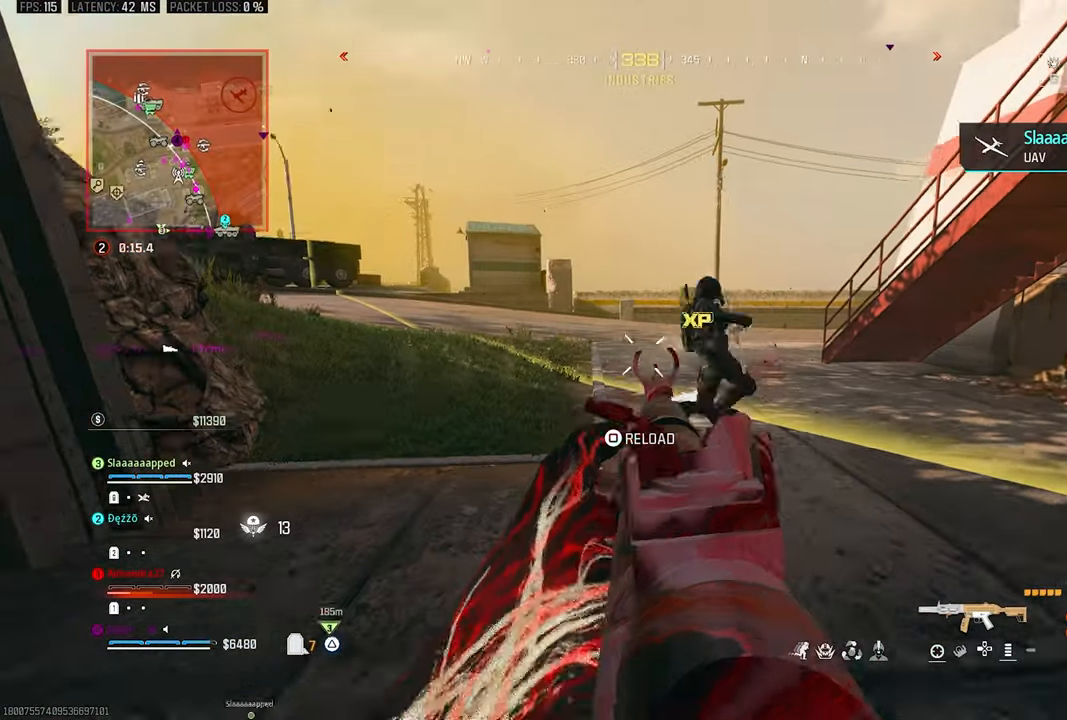
{"buttons": ["R3"], "left_stick": "up", "right_stick": "center", "events": [[33, "L3", "down"], [100, "SQUARE", "down"], [167, "L3", "up"], [167, "right_stick", "center"], [200, "SQUARE", "up"], [367, "right_stick", "up-left"], [467, "R3", "down"], [467, "right_stick", "center"]]}